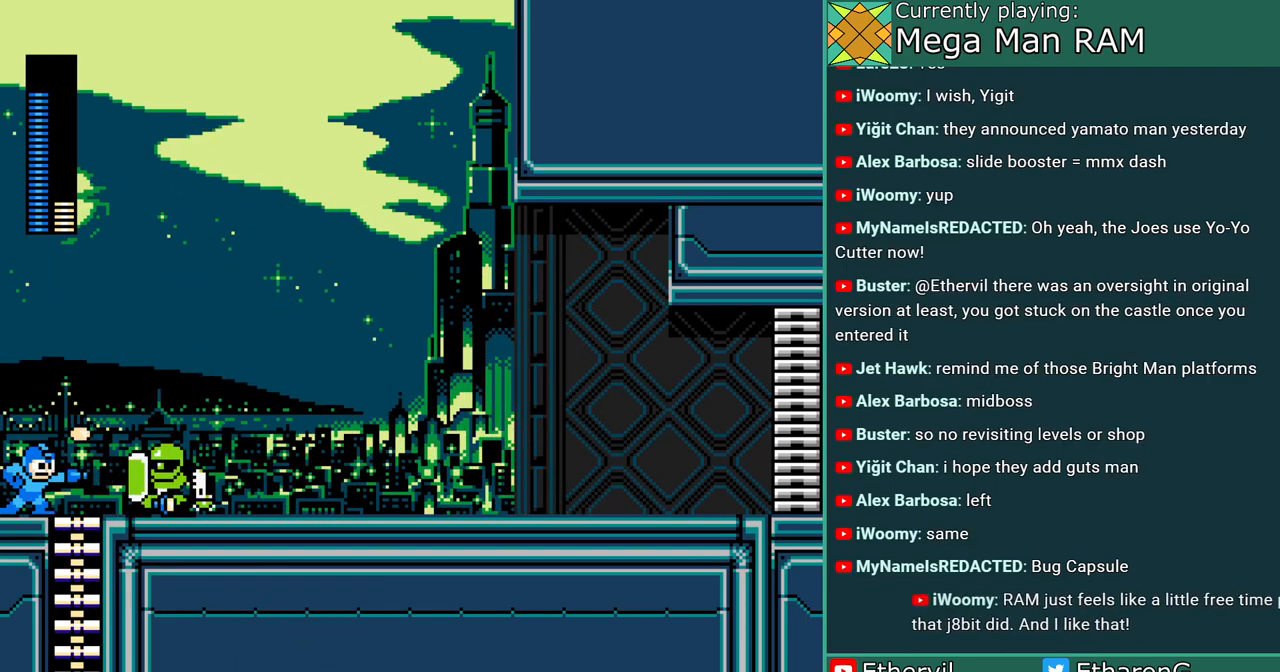
Gameplay with a controller; each line is a JSON object with the inputs held at the frame after it. "events" lists button and stick changes between this image and that frame as [ms after this image, input, new state], when the widget could be followed in between. Not read: L3 R3.
{"buttons": ["A"], "events": [[33, "A", "down"], [117, "A", "up"], [200, "A", "down"], [250, "A", "up"], [333, "A", "down"], [383, "A", "up"], [483, "A", "down"]]}
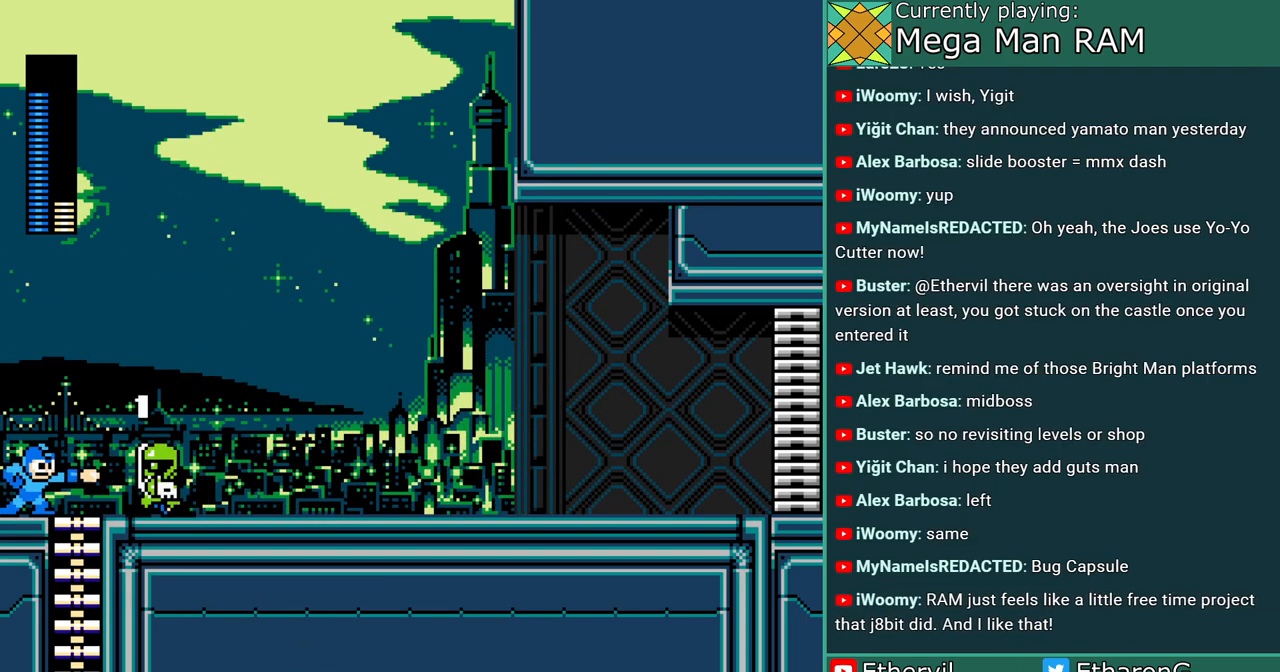
{"buttons": ["A", "B", "DPAD_RIGHT"], "events": [[33, "A", "up"], [117, "A", "down"], [200, "A", "up"], [250, "A", "down"], [333, "A", "up"], [400, "A", "down"], [417, "B", "down"], [450, "DPAD_RIGHT", "down"]]}
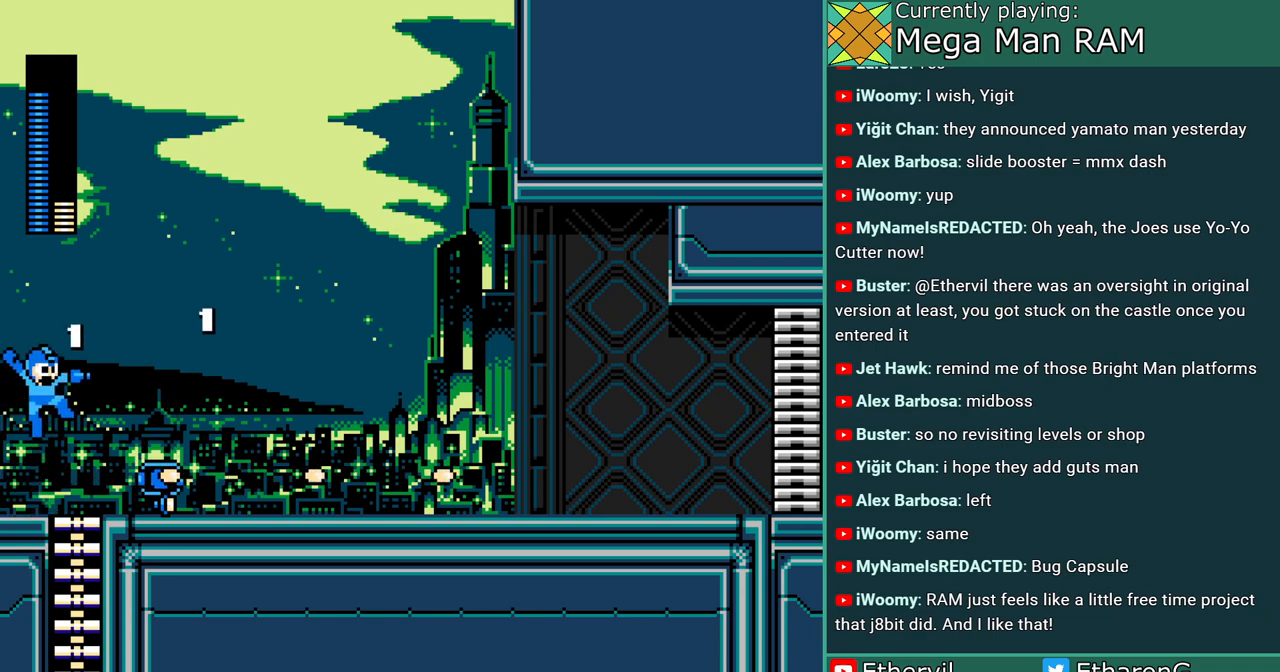
{"buttons": ["A", "DPAD_RIGHT"], "events": [[100, "B", "up"]]}
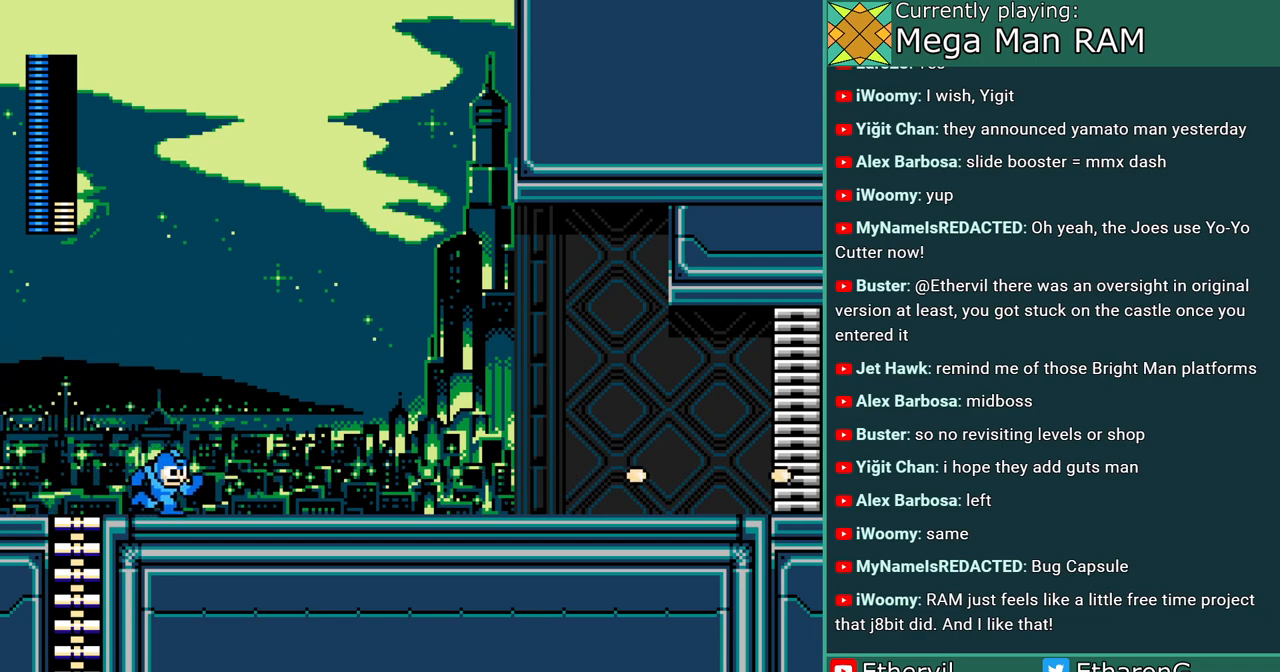
{"buttons": ["A", "DPAD_RIGHT"], "events": [[200, "C", "down"], [400, "C", "up"]]}
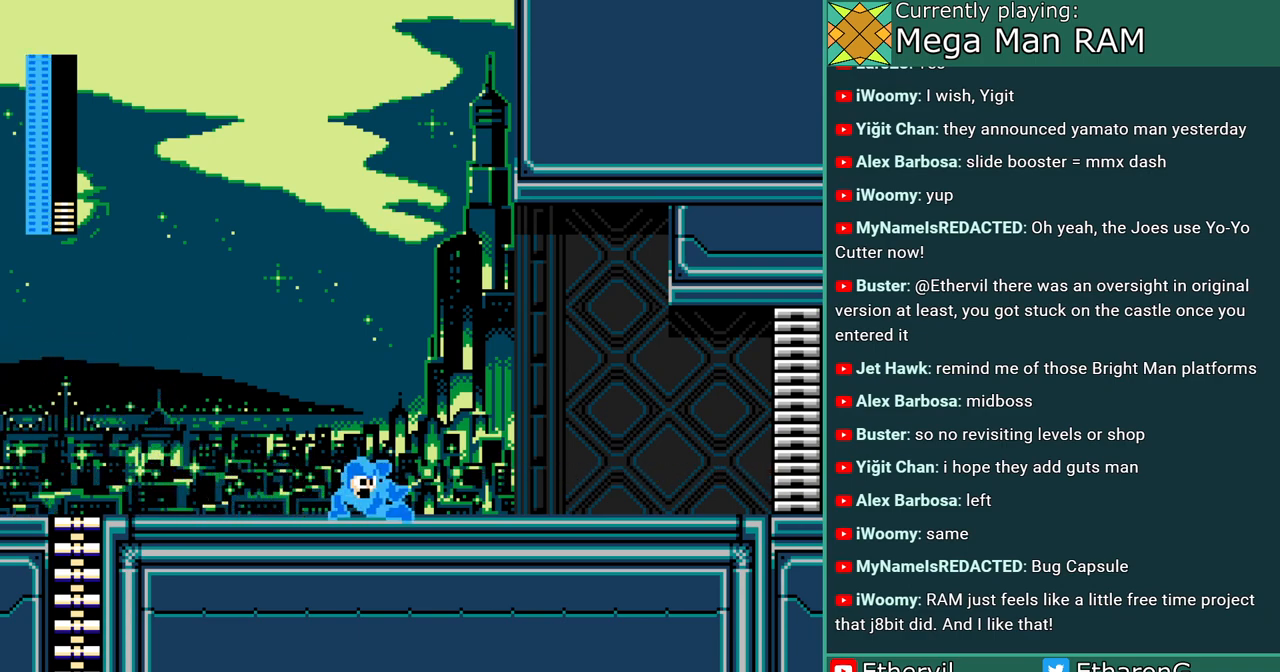
{"buttons": ["A", "DPAD_RIGHT"], "events": [[233, "C", "down"], [417, "C", "up"]]}
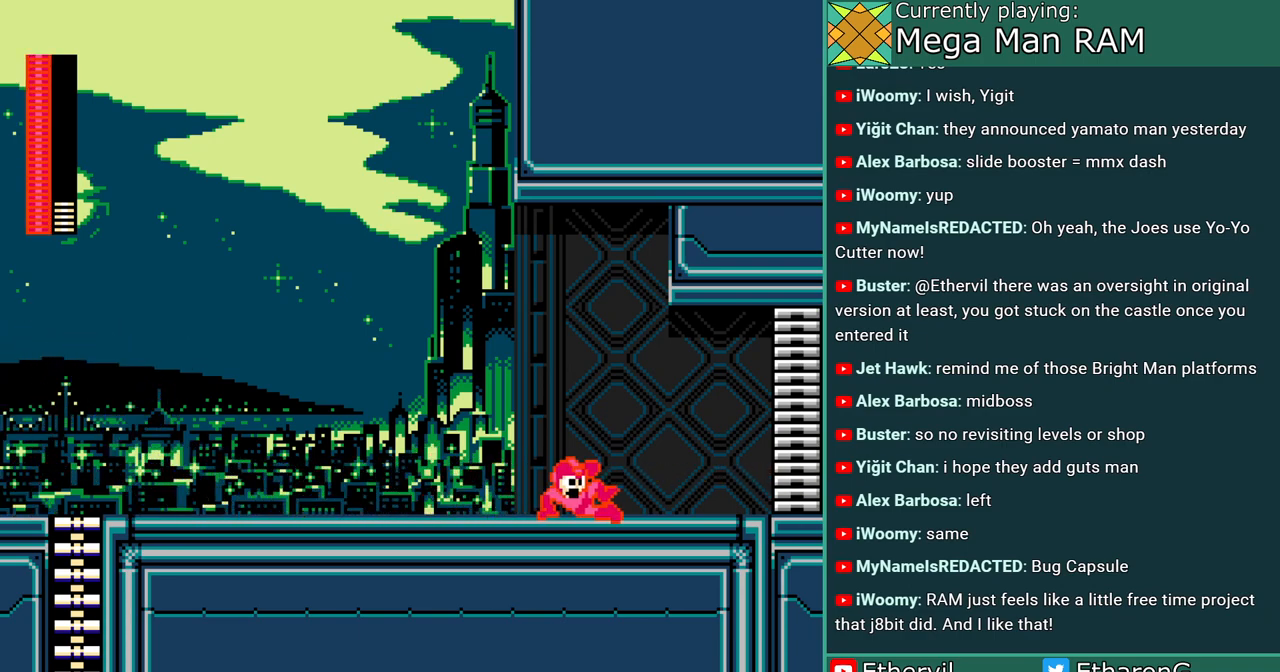
{"buttons": ["A", "DPAD_RIGHT"], "events": [[300, "C", "down"], [467, "C", "up"]]}
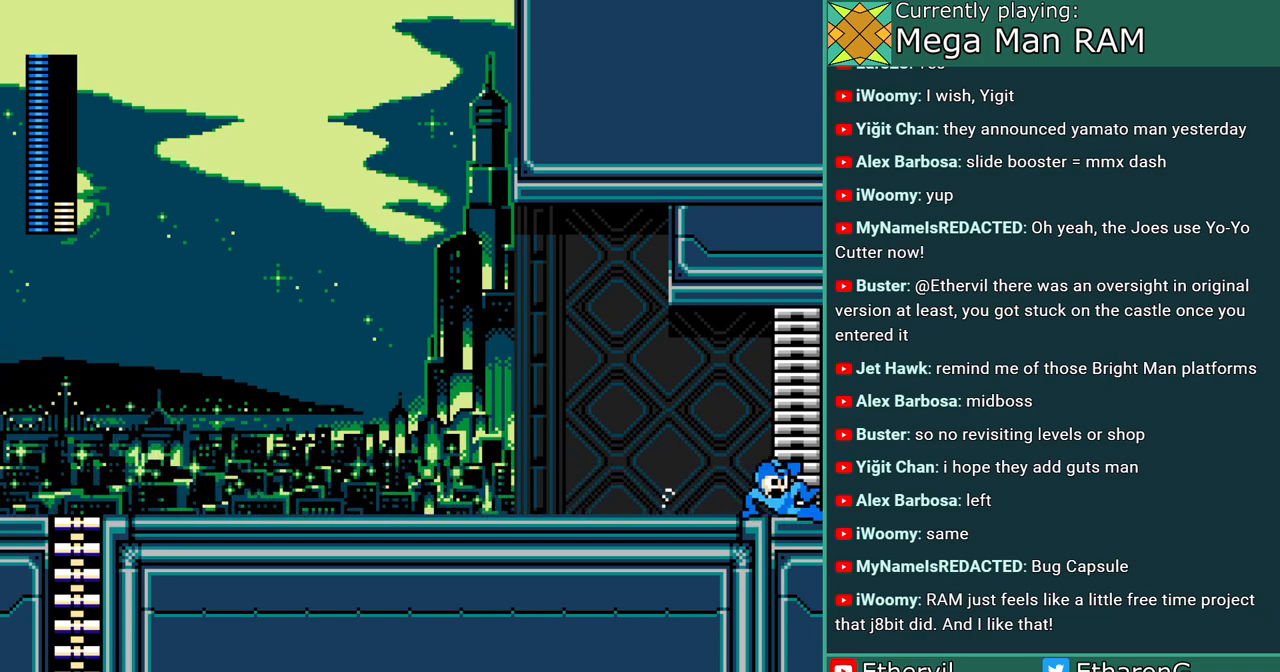
{"buttons": ["A"], "events": [[217, "DPAD_RIGHT", "up"]]}
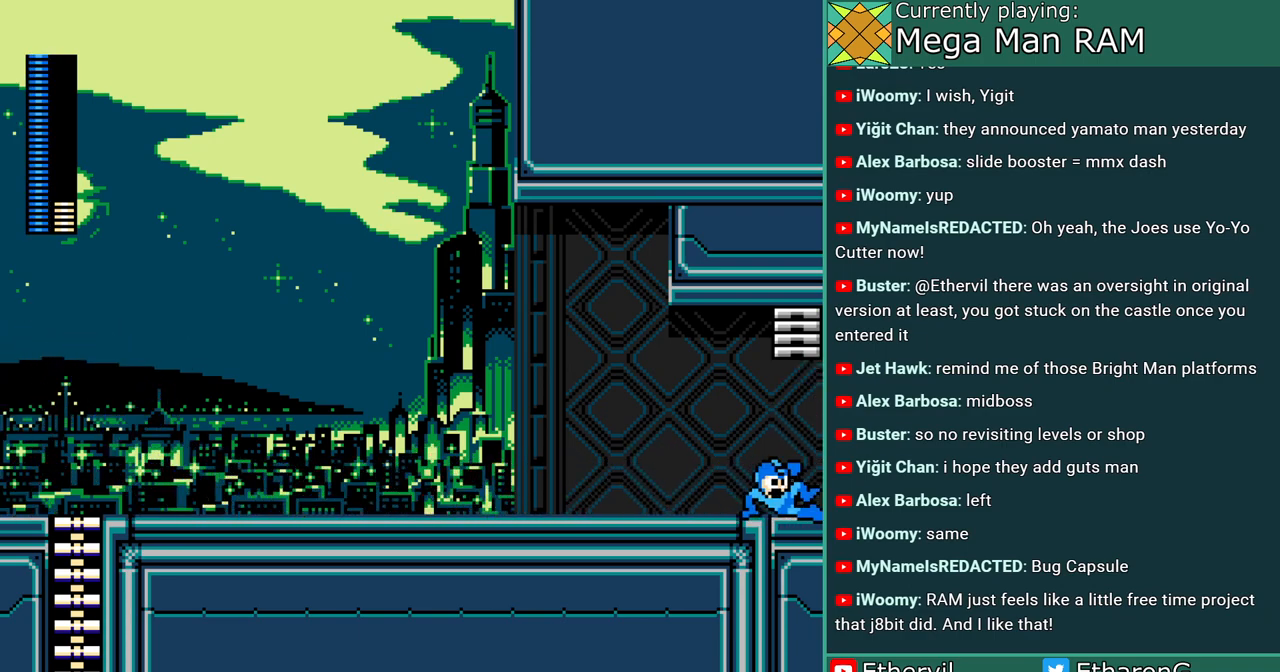
{"buttons": ["A", "DPAD_RIGHT"], "events": [[233, "START", "down"], [417, "START", "up"], [483, "DPAD_RIGHT", "down"]]}